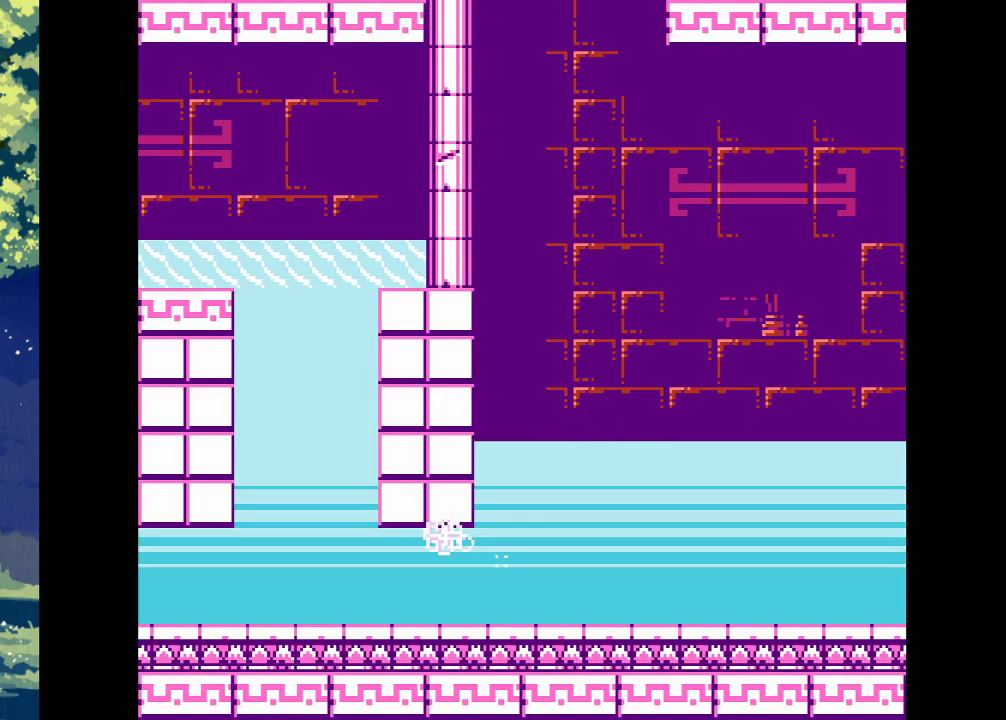
Gameplay with a controller (PlayStation layout); each line is a JSON object with the inputs held at the frame after it. "events" lists button and stick changes between this image and that frame as [ms after this image, input, new state], when the widget could be followed in between. Not read: left_stick right_stick.
{"buttons": [], "events": [[267, "DPAD_LEFT", "up"], [300, "CROSS", "up"]]}
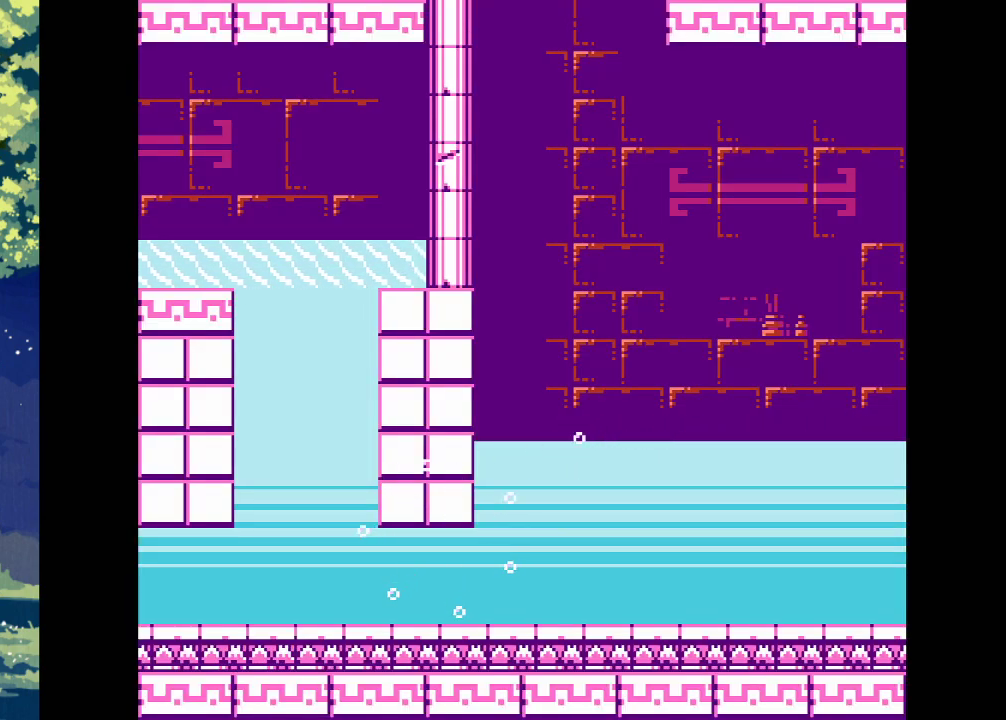
{"buttons": ["DPAD_LEFT"], "events": [[267, "DPAD_LEFT", "down"]]}
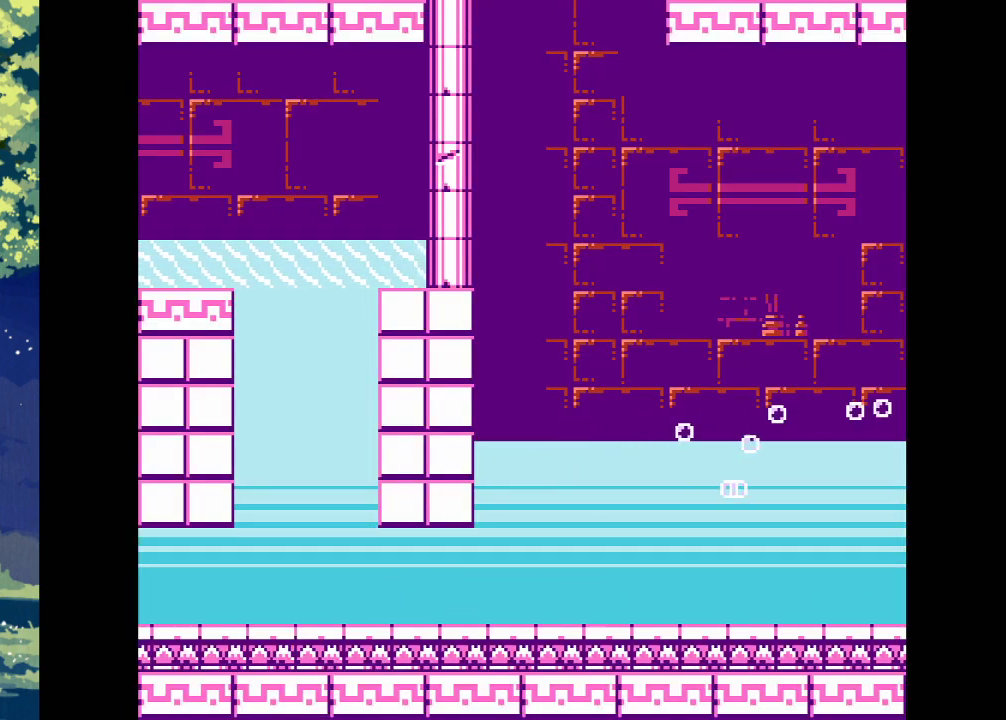
{"buttons": ["DPAD_LEFT"], "events": []}
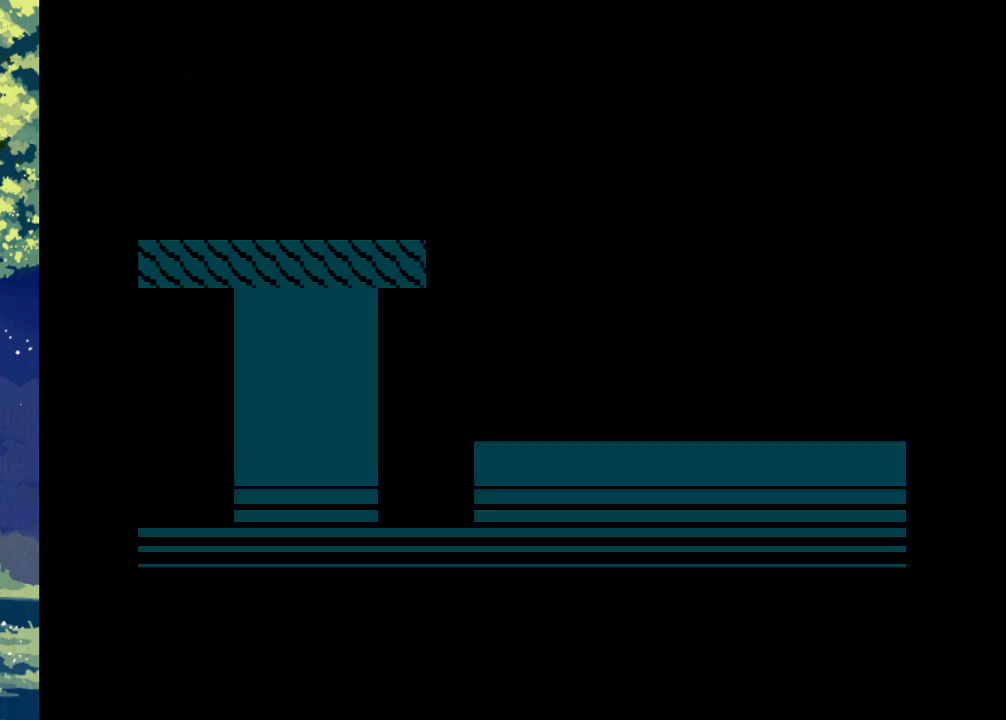
{"buttons": ["DPAD_LEFT"], "events": []}
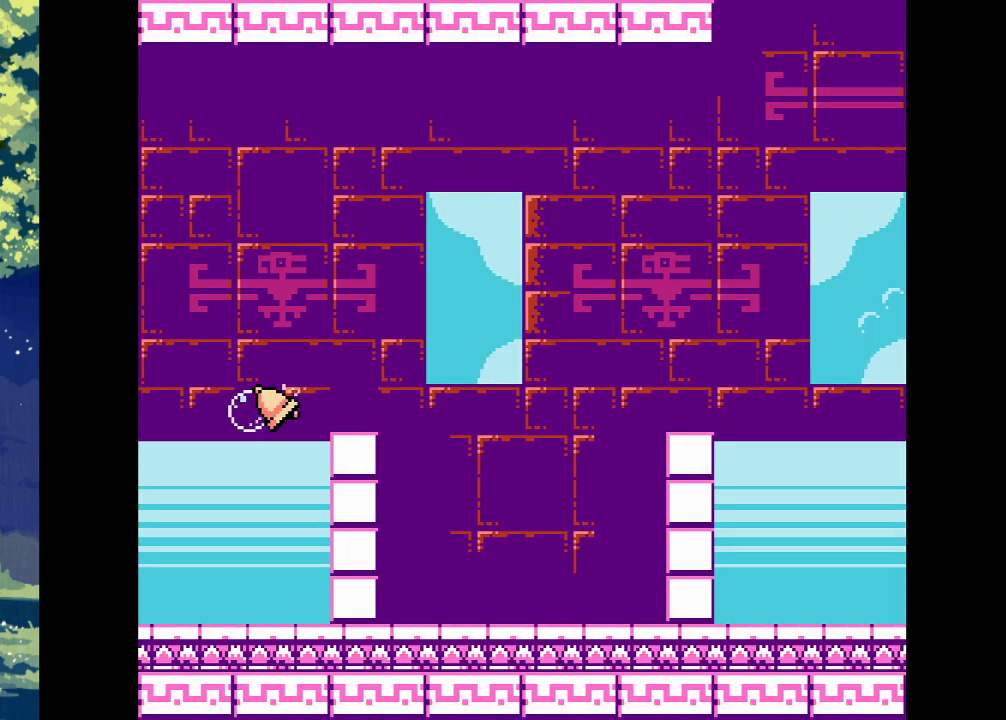
{"buttons": ["CROSS", "DPAD_LEFT"], "events": [[467, "CROSS", "down"]]}
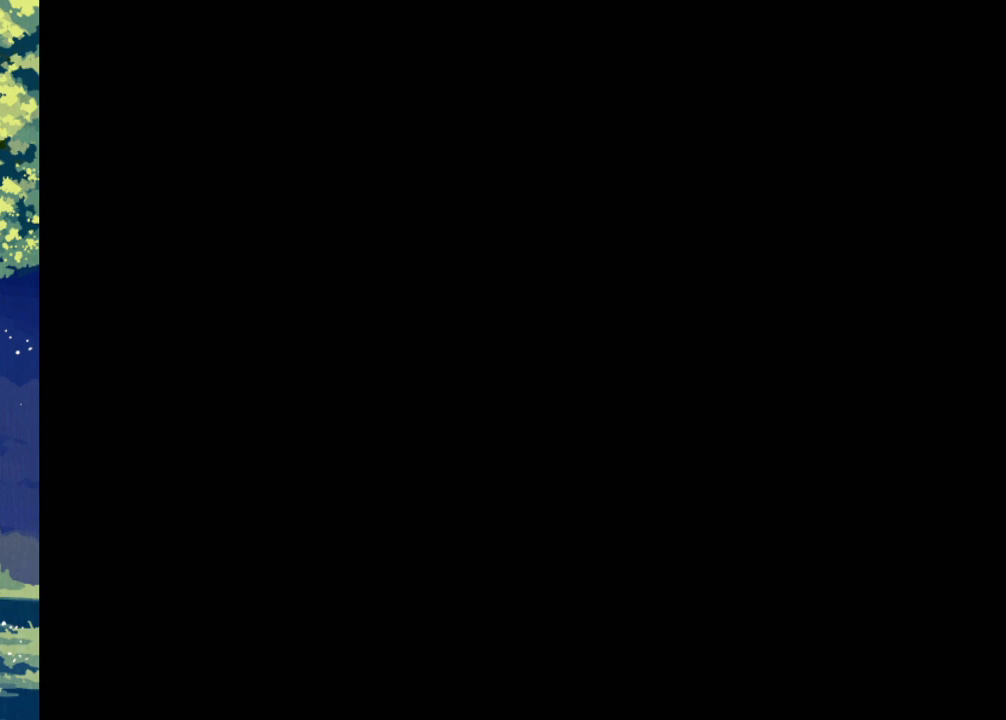
{"buttons": ["CROSS", "DPAD_LEFT"], "events": []}
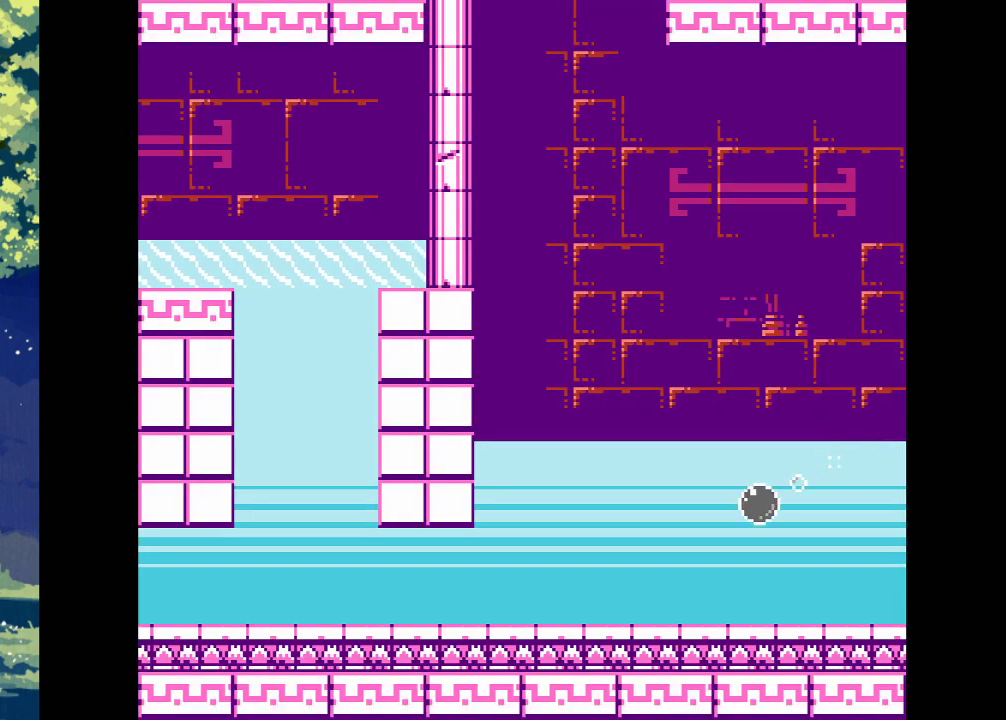
{"buttons": ["DPAD_LEFT"], "events": [[200, "CROSS", "up"], [300, "CROSS", "down"], [467, "CROSS", "up"]]}
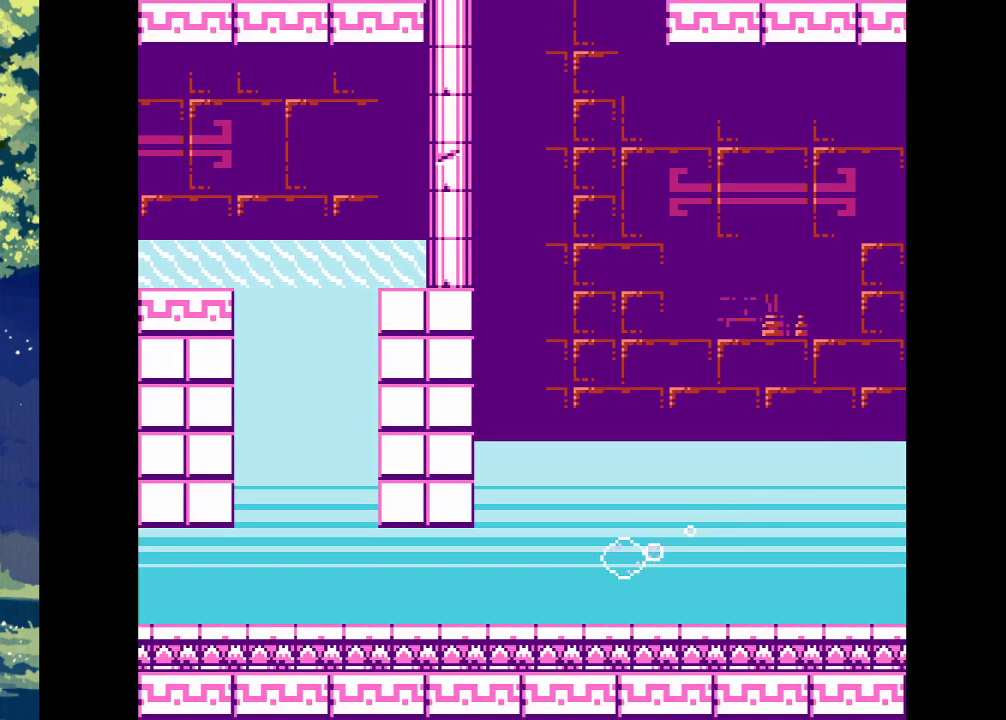
{"buttons": ["CROSS", "DPAD_LEFT"], "events": [[67, "CROSS", "down"], [133, "CROSS", "up"], [233, "CROSS", "down"], [367, "CROSS", "up"], [433, "CROSS", "down"]]}
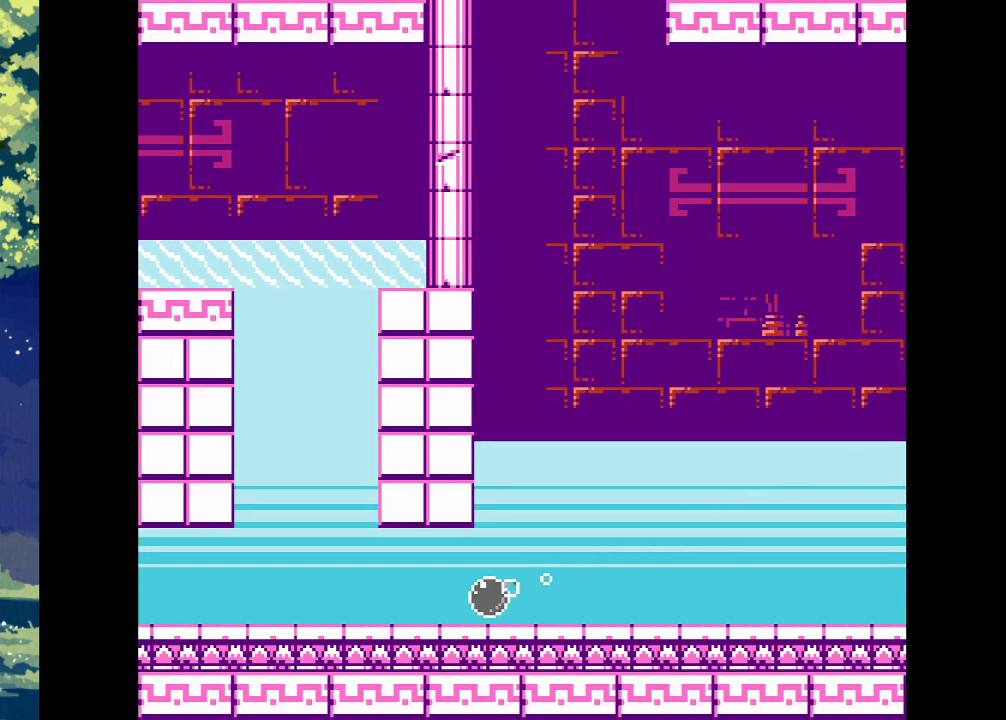
{"buttons": ["CROSS", "DPAD_LEFT"], "events": [[67, "CROSS", "up"], [200, "CROSS", "down"], [300, "CROSS", "up"], [400, "CROSS", "down"]]}
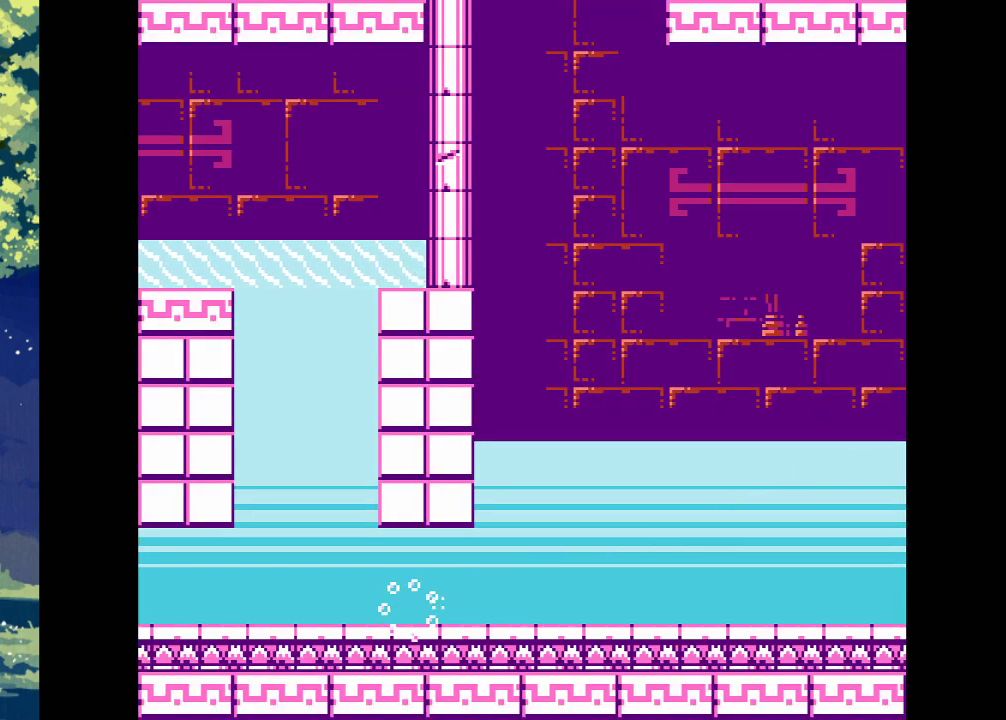
{"buttons": [], "events": [[33, "CROSS", "up"], [367, "DPAD_LEFT", "up"]]}
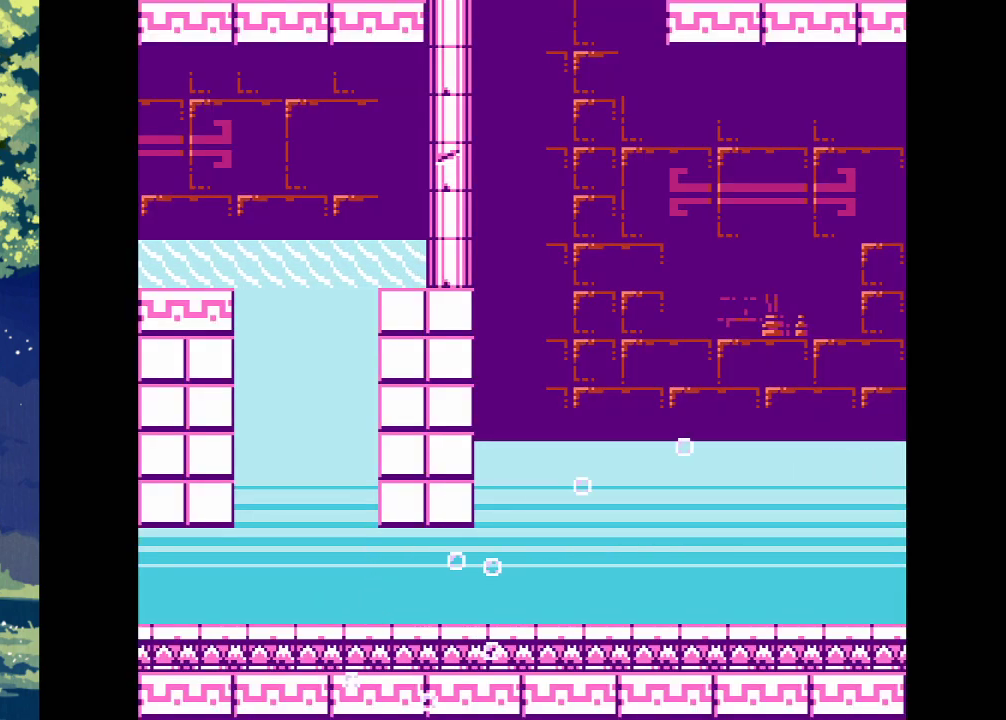
{"buttons": ["DPAD_LEFT"], "events": [[167, "DPAD_LEFT", "down"]]}
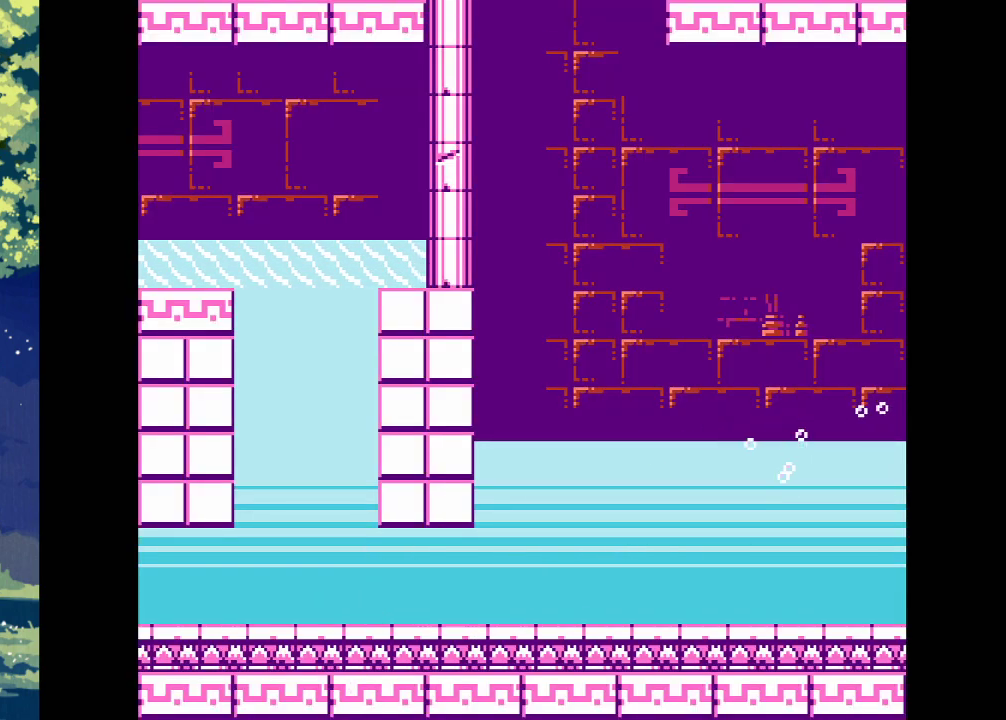
{"buttons": ["DPAD_LEFT"], "events": [[200, "DPAD_LEFT", "up"], [433, "DPAD_LEFT", "down"]]}
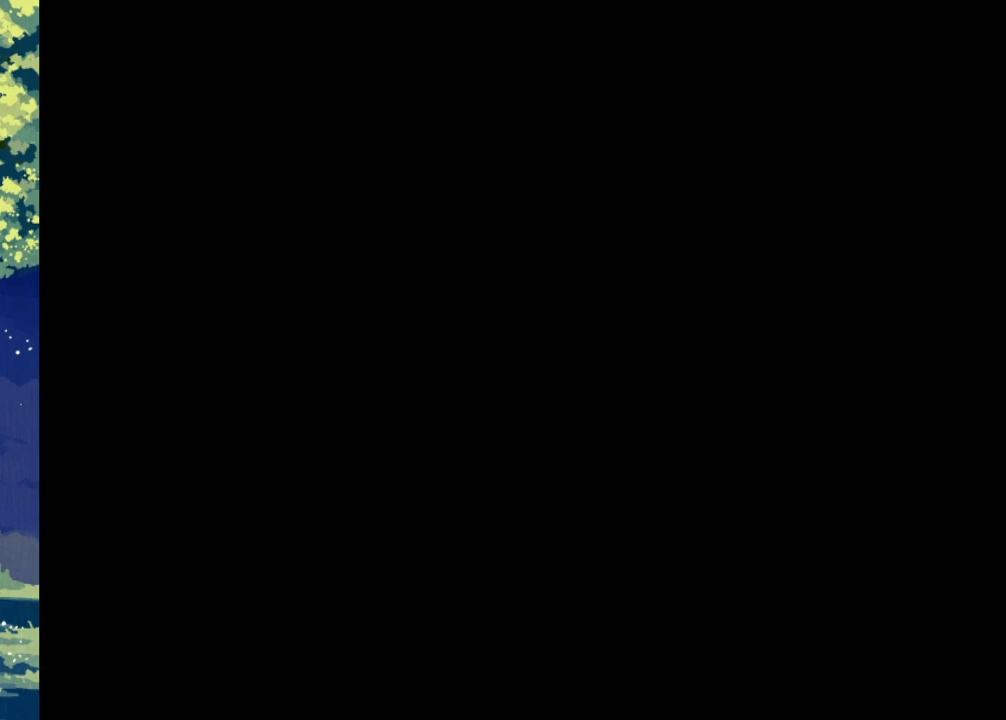
{"buttons": ["DPAD_LEFT"], "events": []}
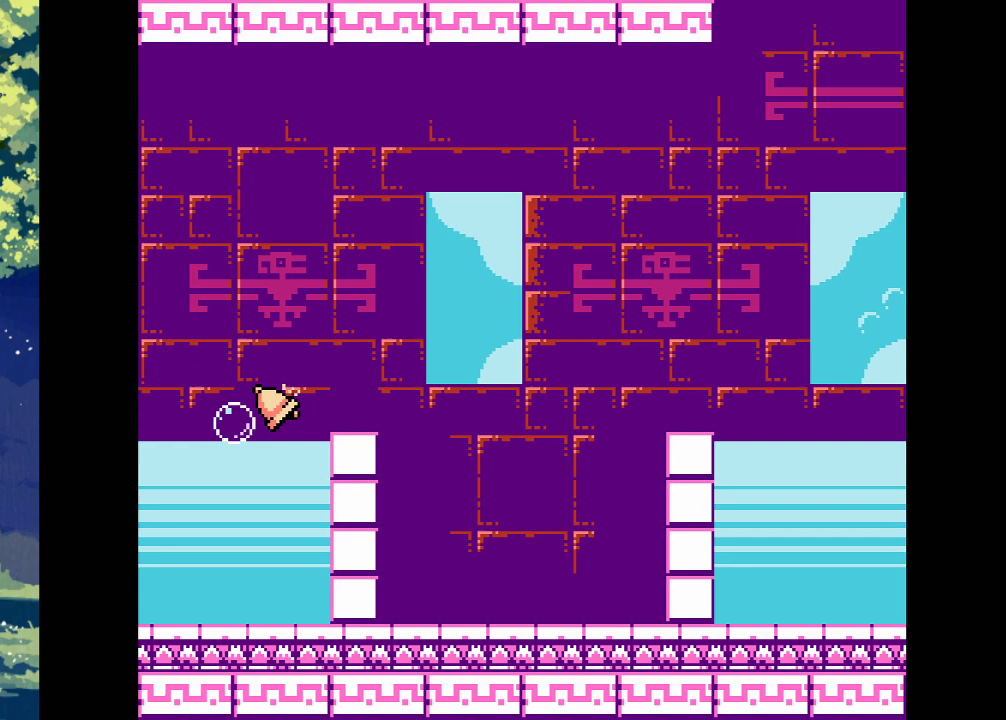
{"buttons": ["CROSS", "DPAD_LEFT"], "events": [[133, "CROSS", "down"]]}
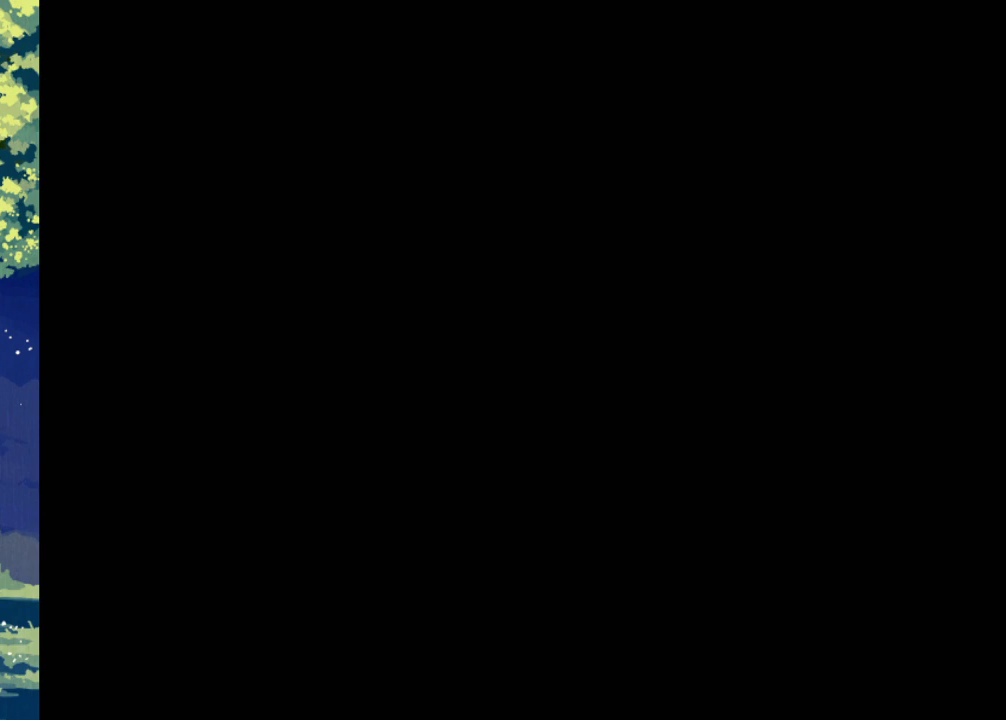
{"buttons": ["DPAD_LEFT"], "events": [[33, "CROSS", "up"], [200, "CROSS", "down"], [500, "CROSS", "up"]]}
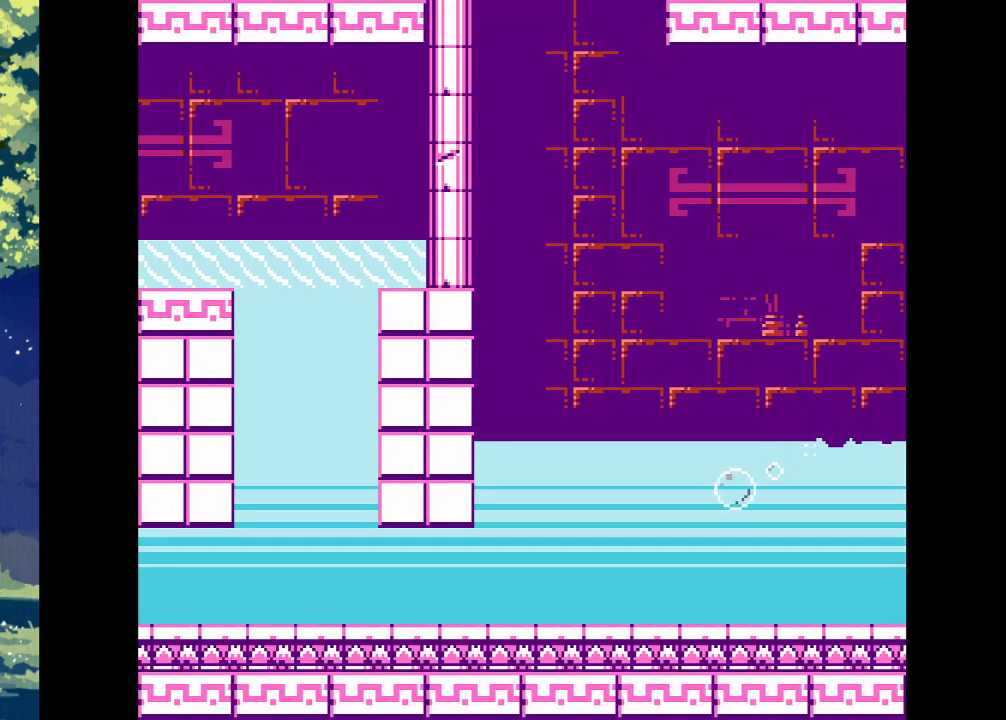
{"buttons": ["DPAD_LEFT"], "events": [[133, "CROSS", "down"], [400, "CROSS", "up"]]}
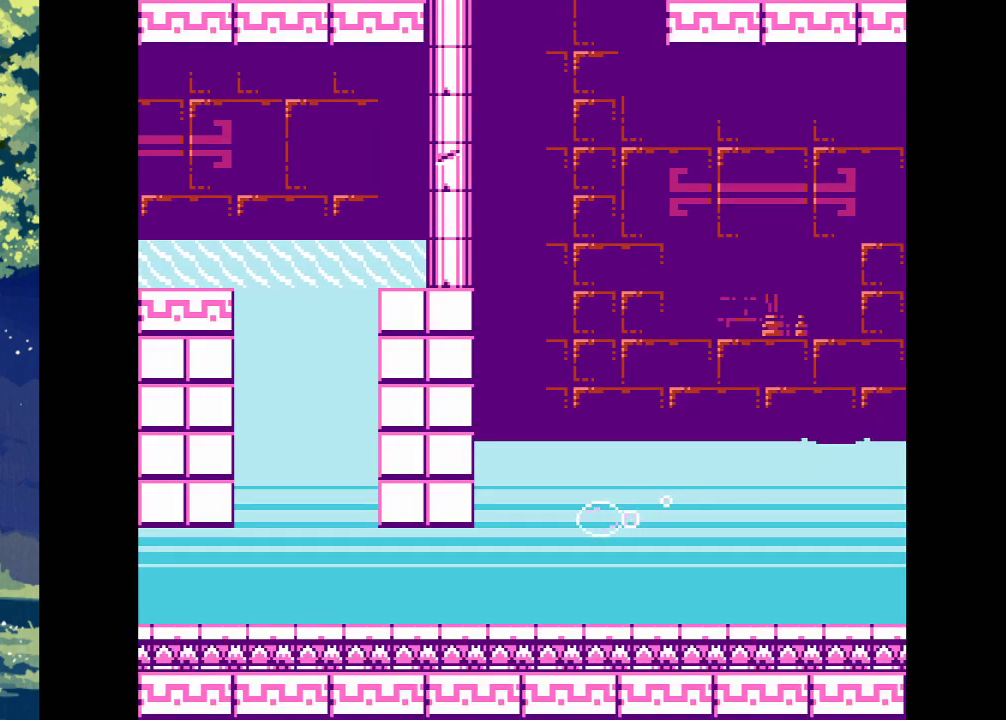
{"buttons": ["DPAD_LEFT"], "events": [[67, "CROSS", "down"], [400, "CROSS", "up"]]}
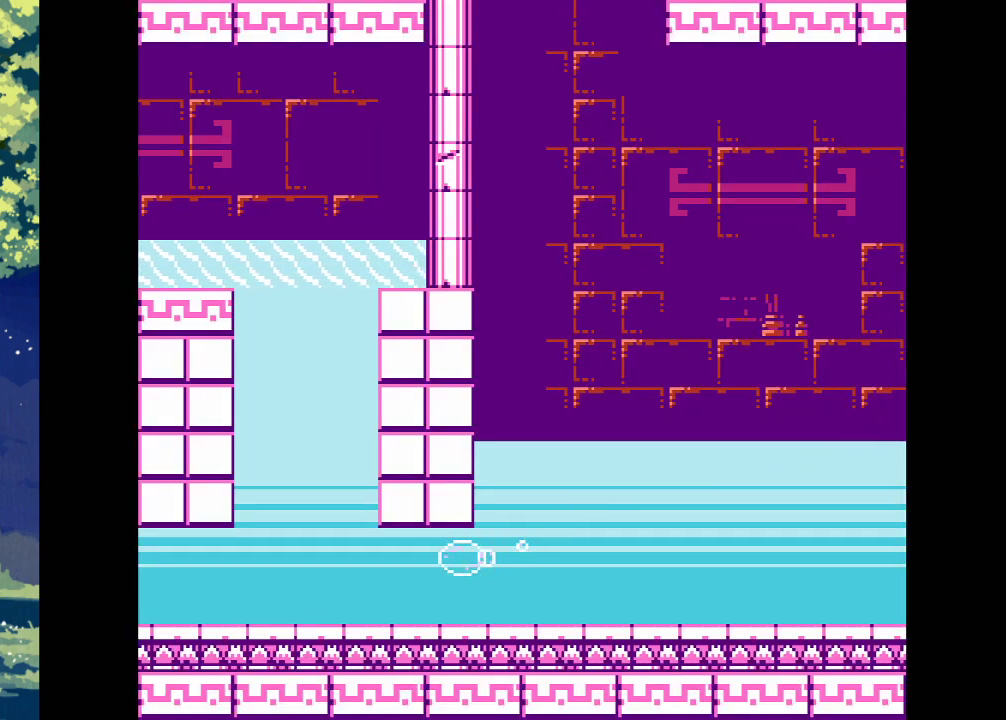
{"buttons": ["CROSS", "DPAD_LEFT"], "events": [[100, "CROSS", "down"], [167, "CROSS", "up"], [333, "CROSS", "down"]]}
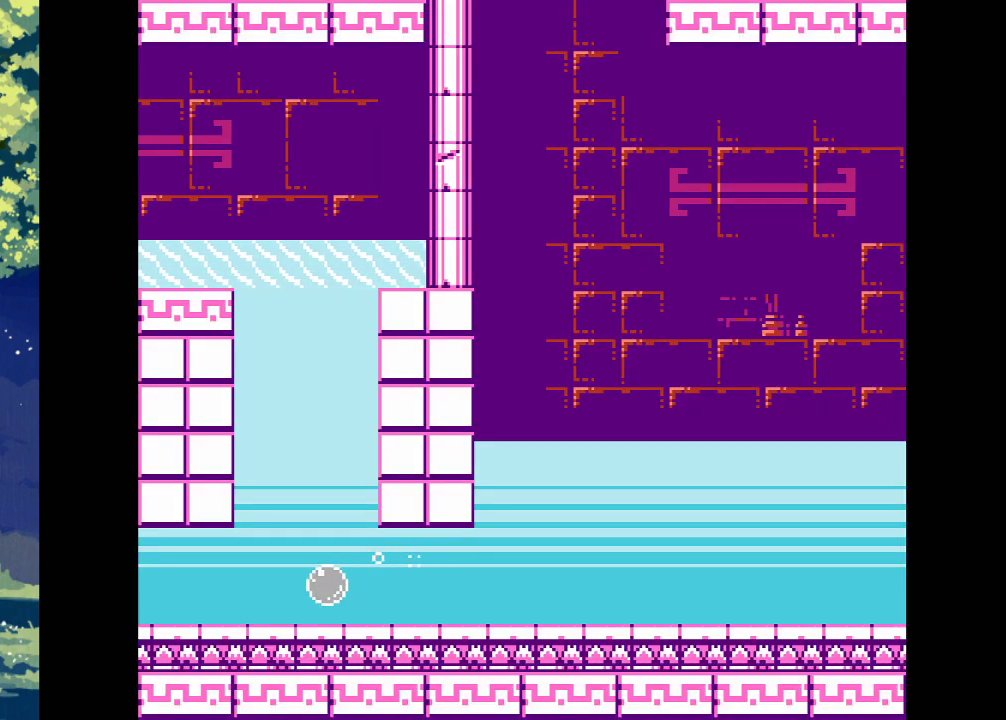
{"buttons": ["CROSS", "DPAD_LEFT"], "events": [[33, "CROSS", "up"], [233, "CROSS", "down"], [333, "CROSS", "up"], [467, "CROSS", "down"]]}
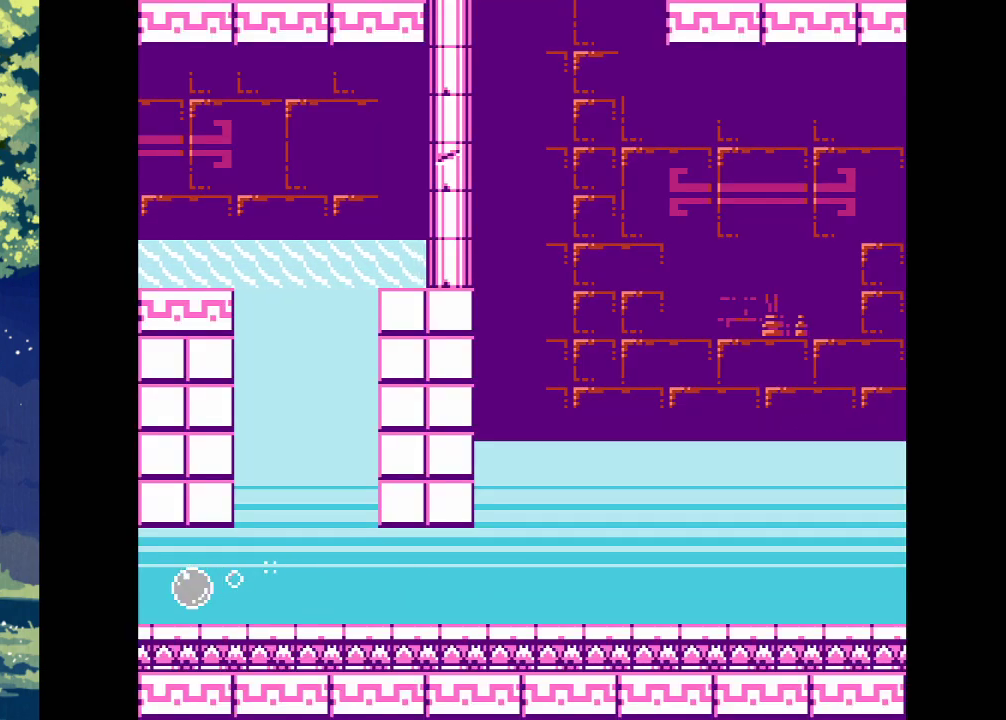
{"buttons": ["CROSS", "DPAD_LEFT"], "events": [[133, "CROSS", "up"], [500, "CROSS", "down"]]}
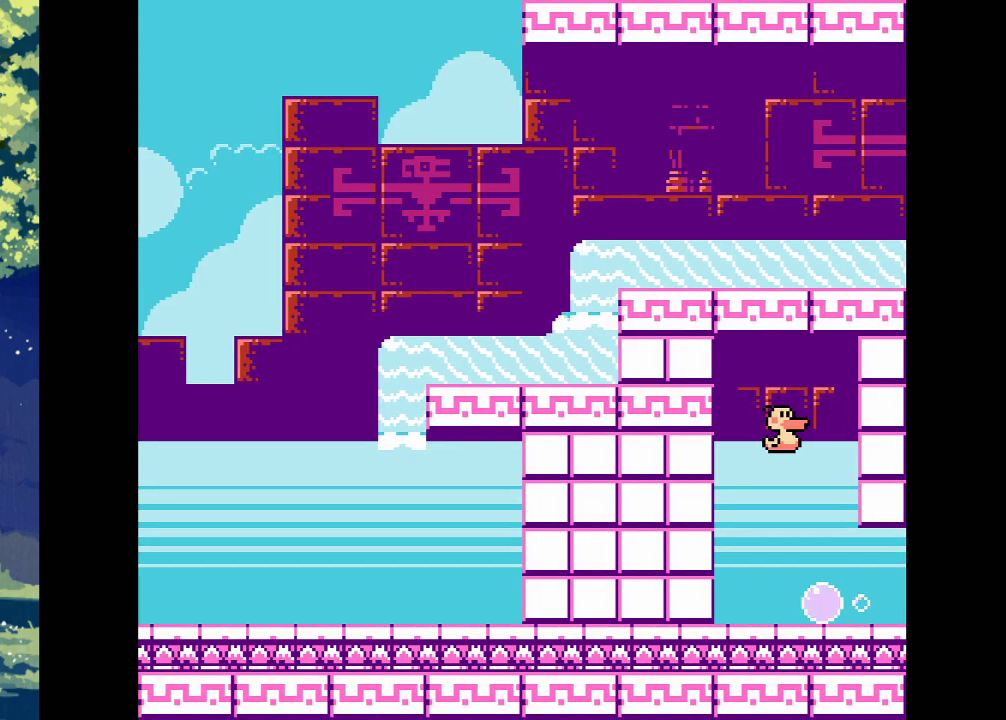
{"buttons": ["DPAD_RIGHT"], "events": [[200, "CROSS", "up"], [300, "DPAD_LEFT", "up"], [433, "DPAD_RIGHT", "down"]]}
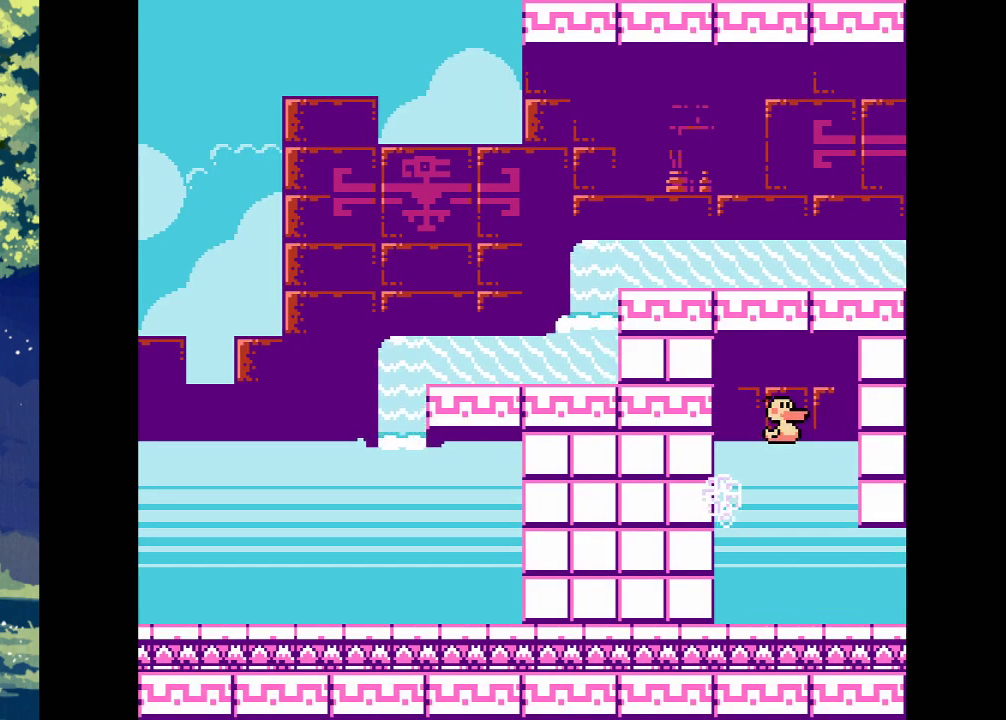
{"buttons": [], "events": [[300, "DPAD_RIGHT", "up"]]}
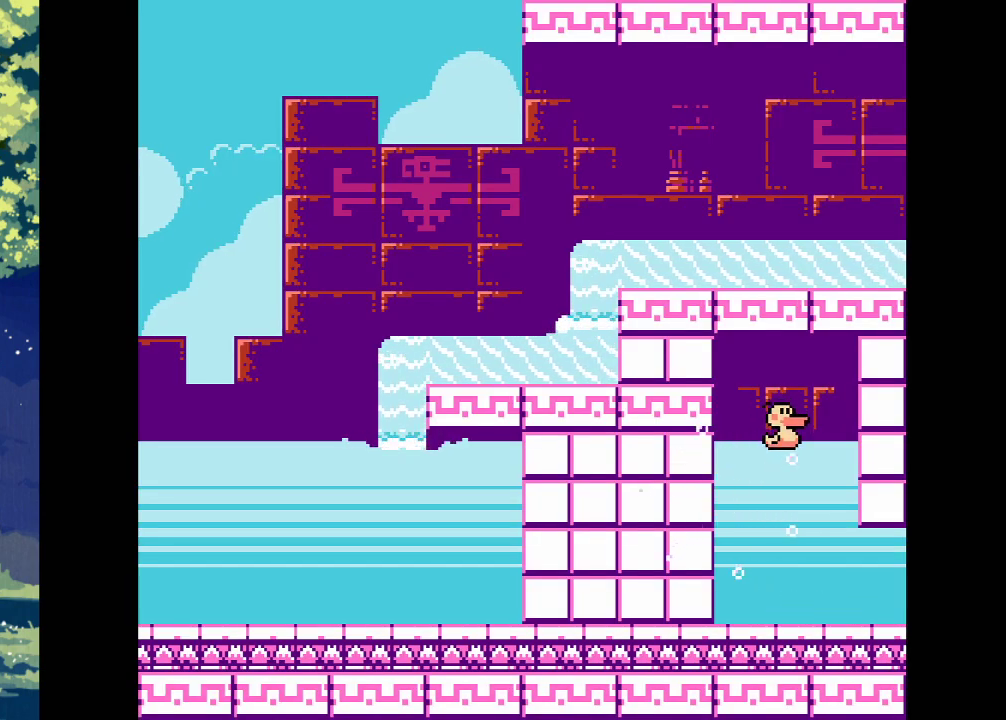
{"buttons": [], "events": []}
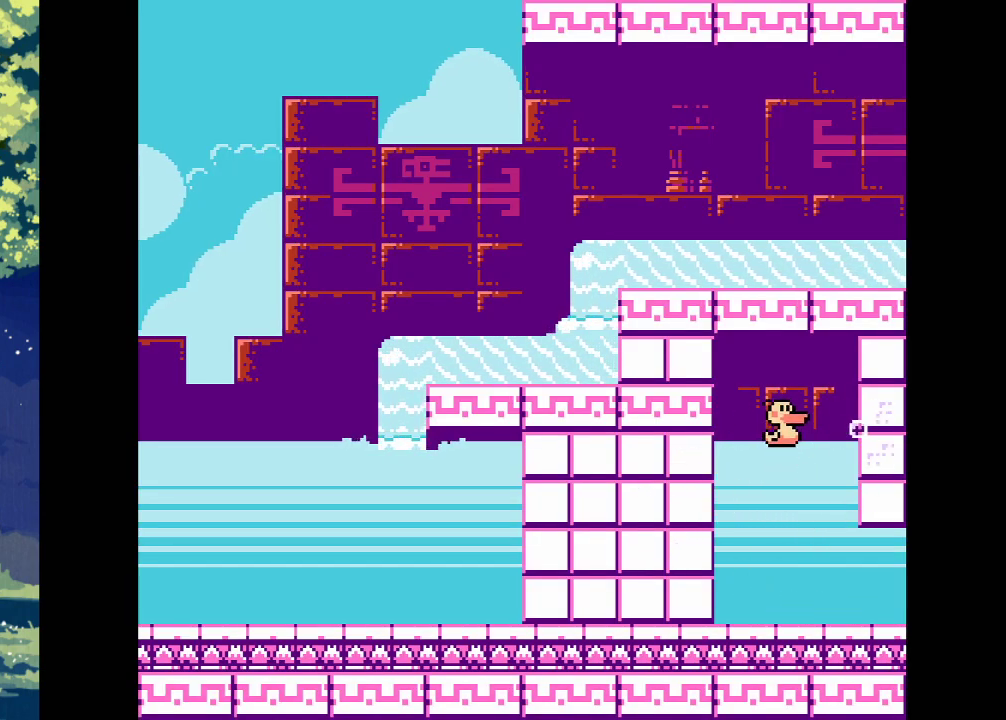
{"buttons": [], "events": []}
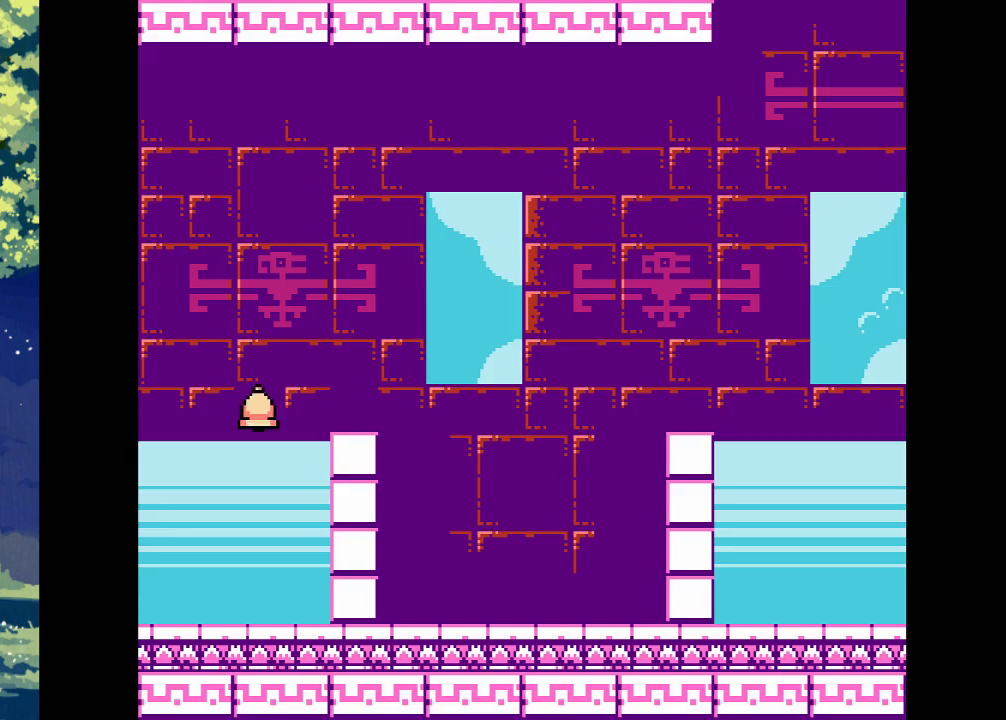
{"buttons": ["DPAD_LEFT"], "events": [[100, "DPAD_LEFT", "down"]]}
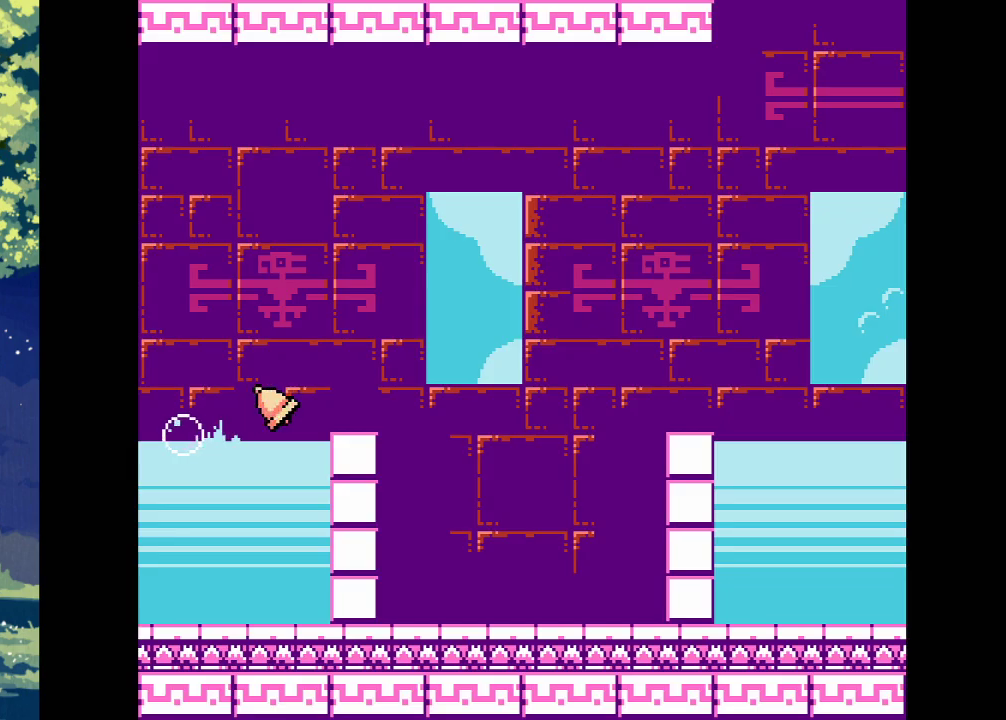
{"buttons": ["CROSS", "DPAD_LEFT"], "events": [[500, "CROSS", "down"]]}
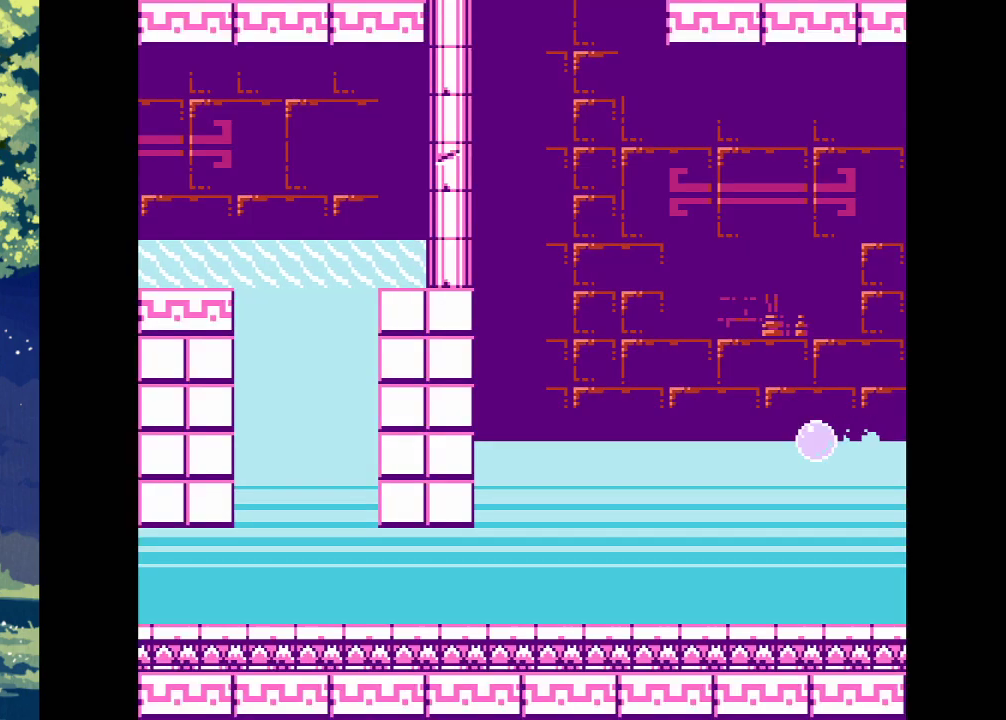
{"buttons": ["CROSS", "DPAD_LEFT"], "events": []}
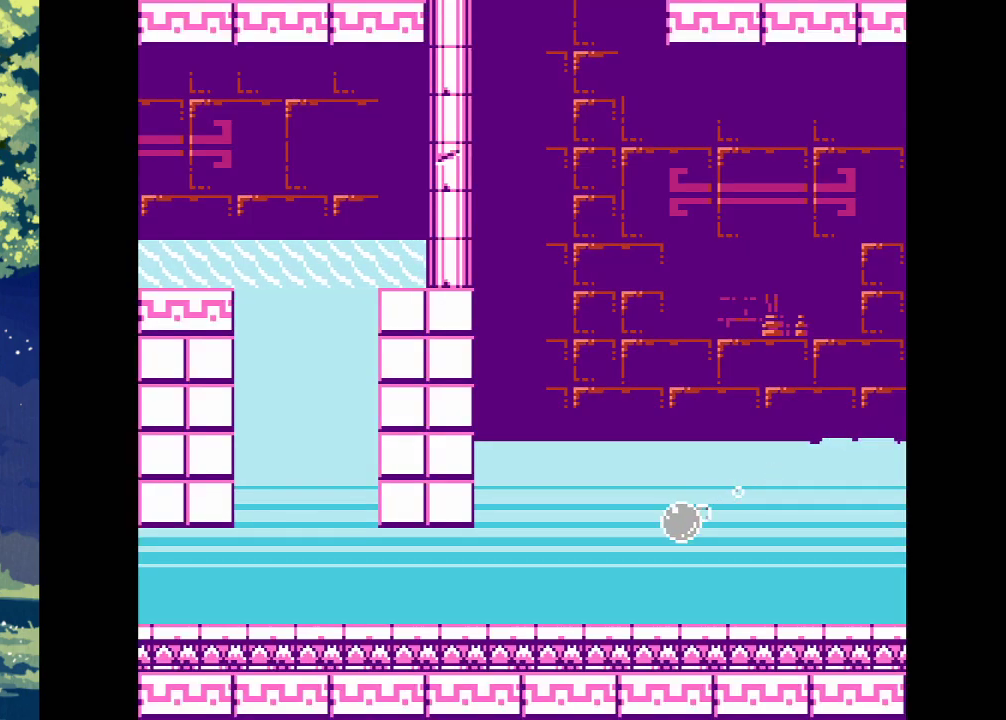
{"buttons": ["CROSS", "DPAD_LEFT"], "events": [[267, "CROSS", "up"], [467, "CROSS", "down"]]}
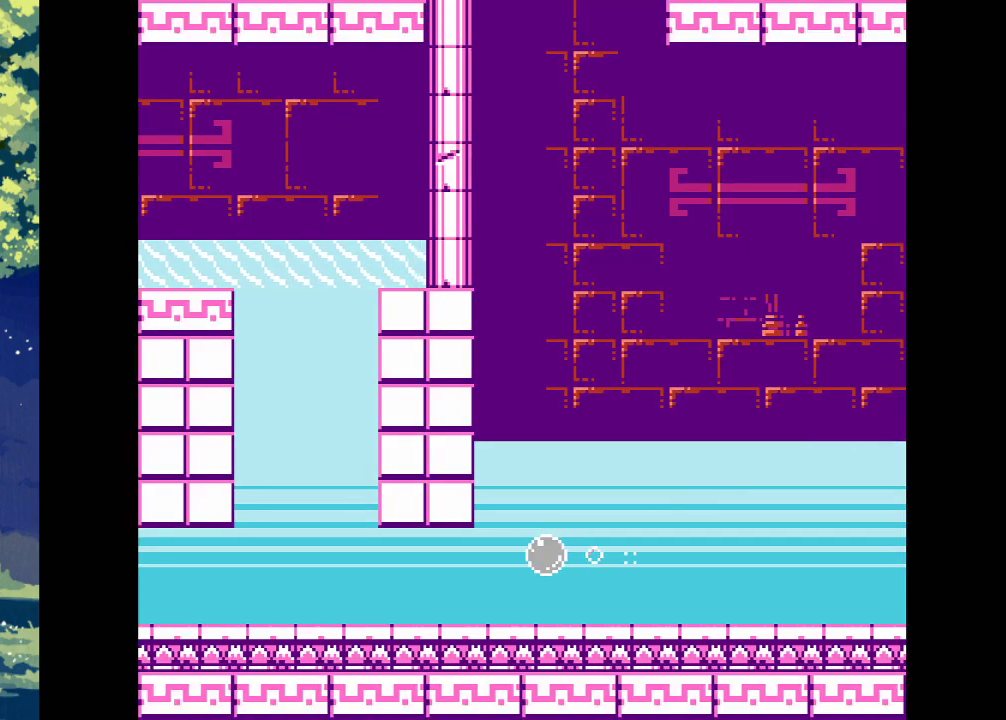
{"buttons": ["DPAD_LEFT"], "events": [[100, "CROSS", "up"], [233, "CROSS", "down"], [400, "CROSS", "up"]]}
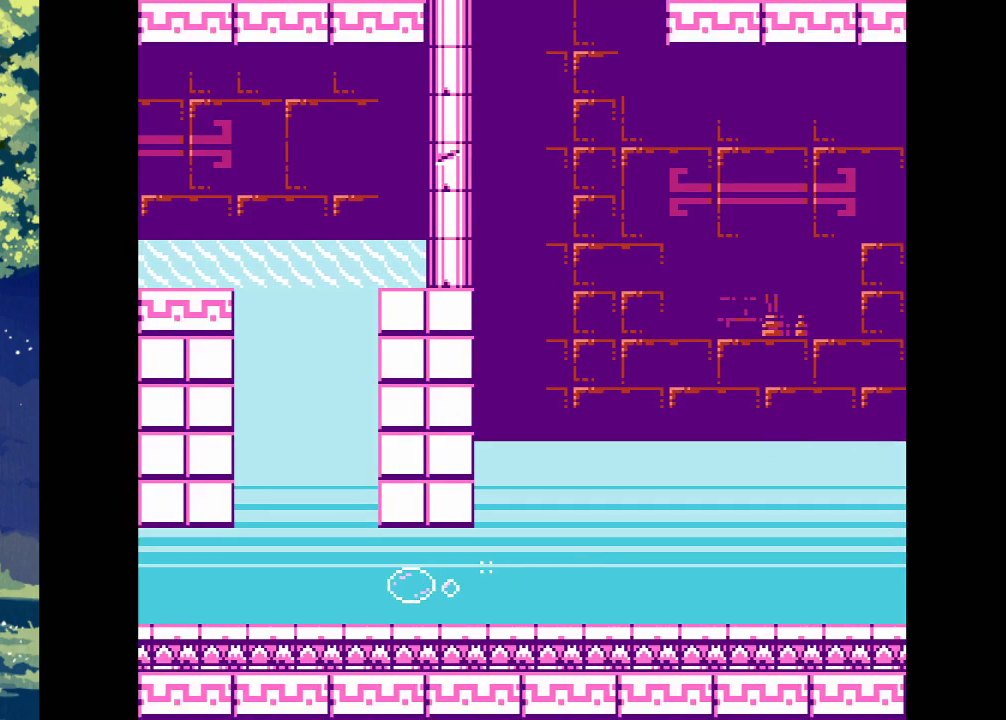
{"buttons": ["DPAD_LEFT"], "events": [[167, "CROSS", "down"], [433, "CROSS", "up"]]}